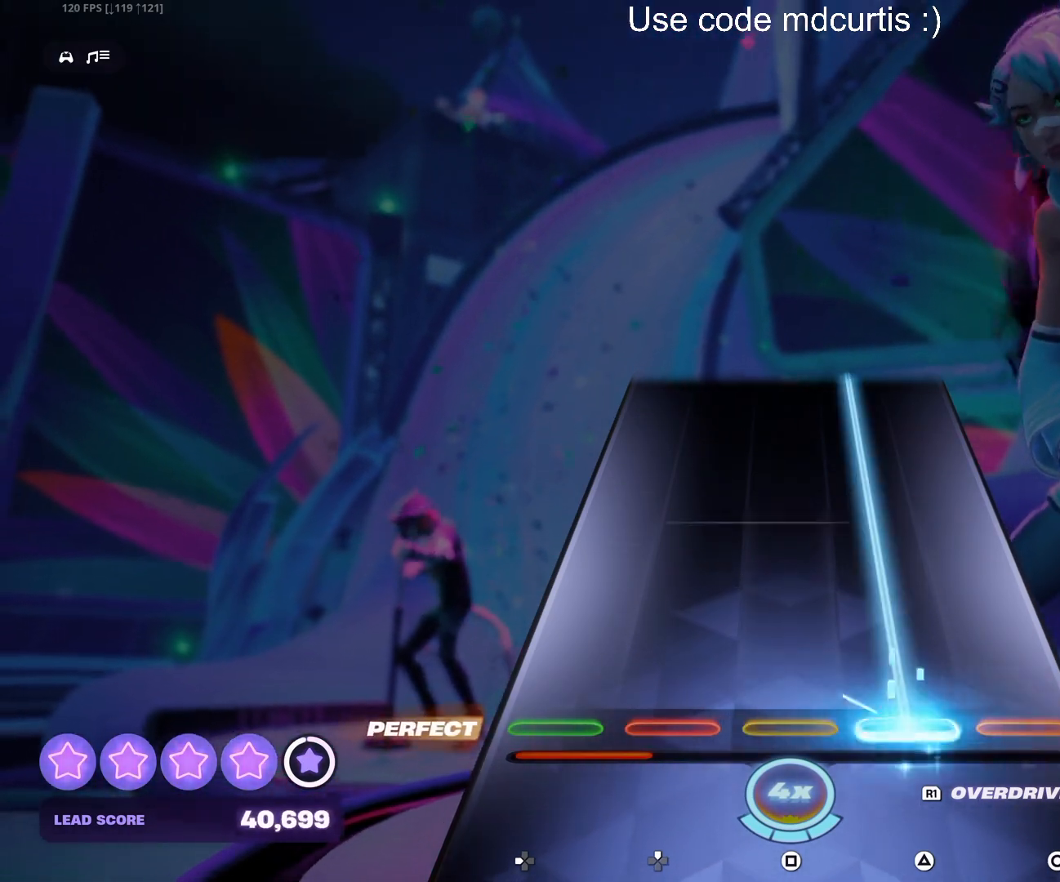
Gameplay with a controller (PlayStation layout); each line is a JSON object with the inputs held at the frame after it. "events" lists button and stick changes between this image and that frame as [ms after this image, input, new state], when the widget could be followed in between. Not read: left_stick right_stick.
{"buttons": ["TRIANGLE"], "events": []}
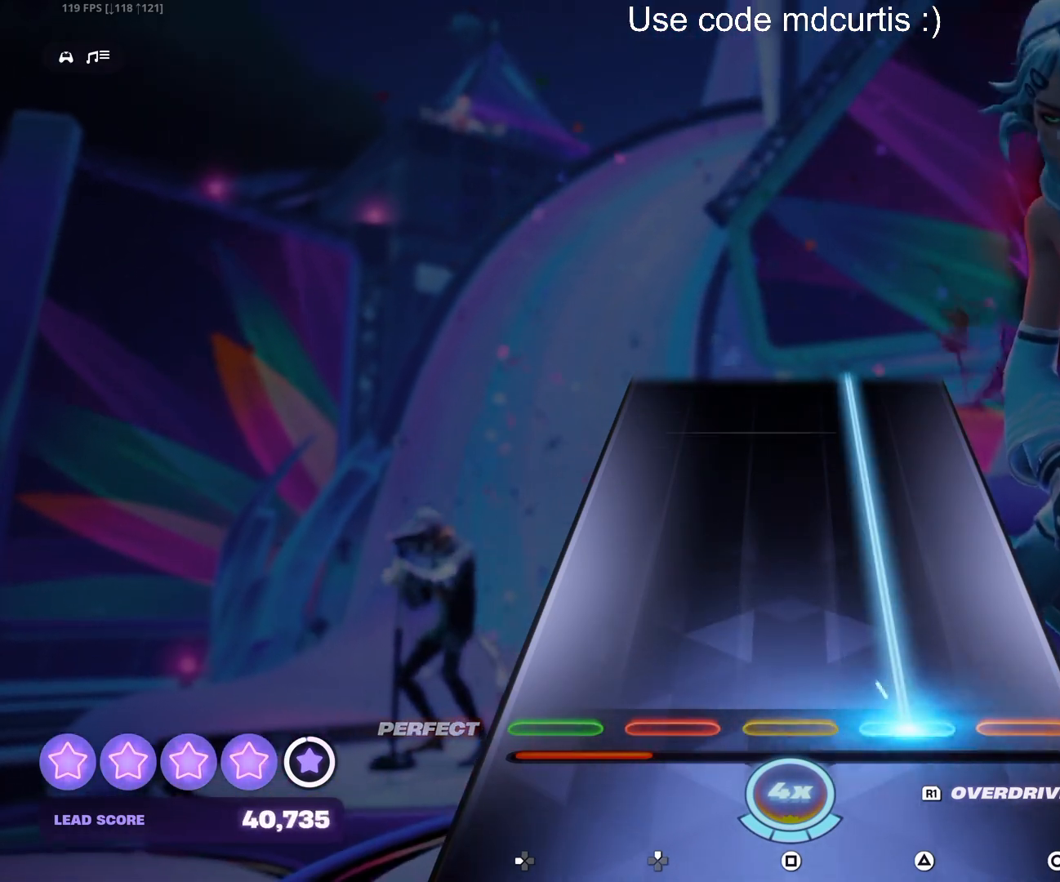
{"buttons": ["TRIANGLE"], "events": []}
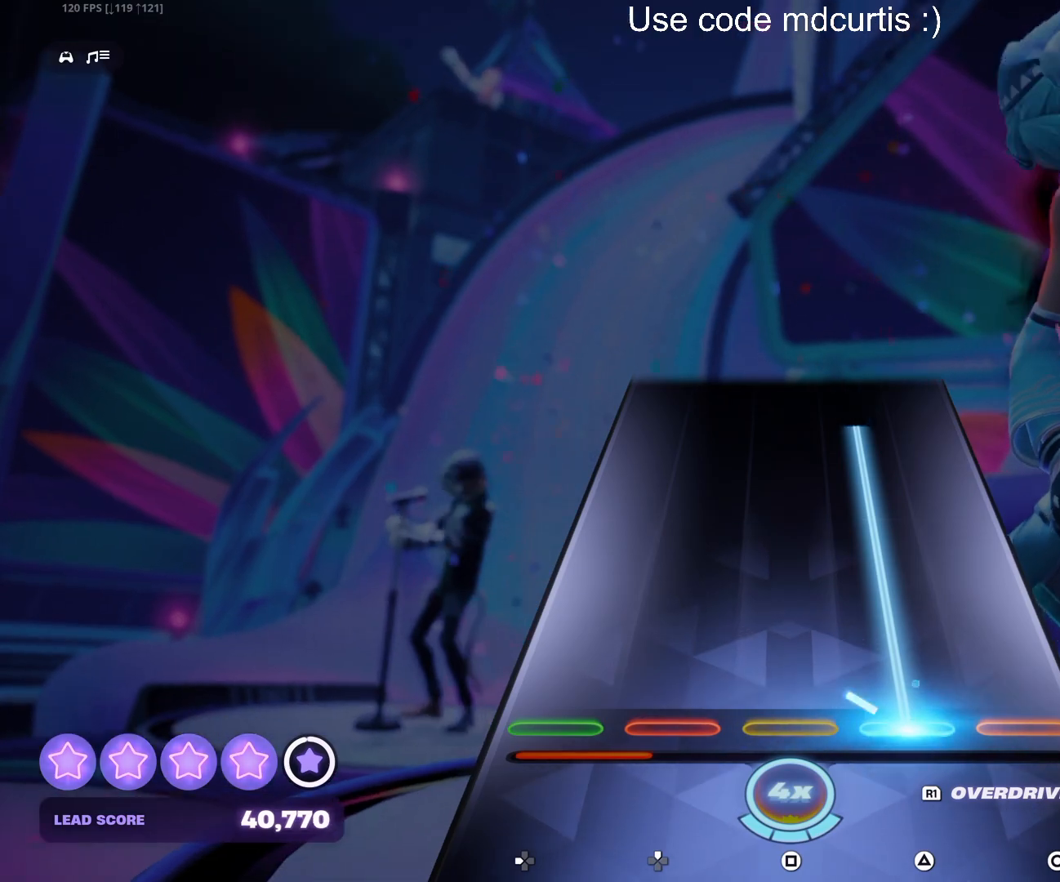
{"buttons": [], "events": [[500, "TRIANGLE", "up"]]}
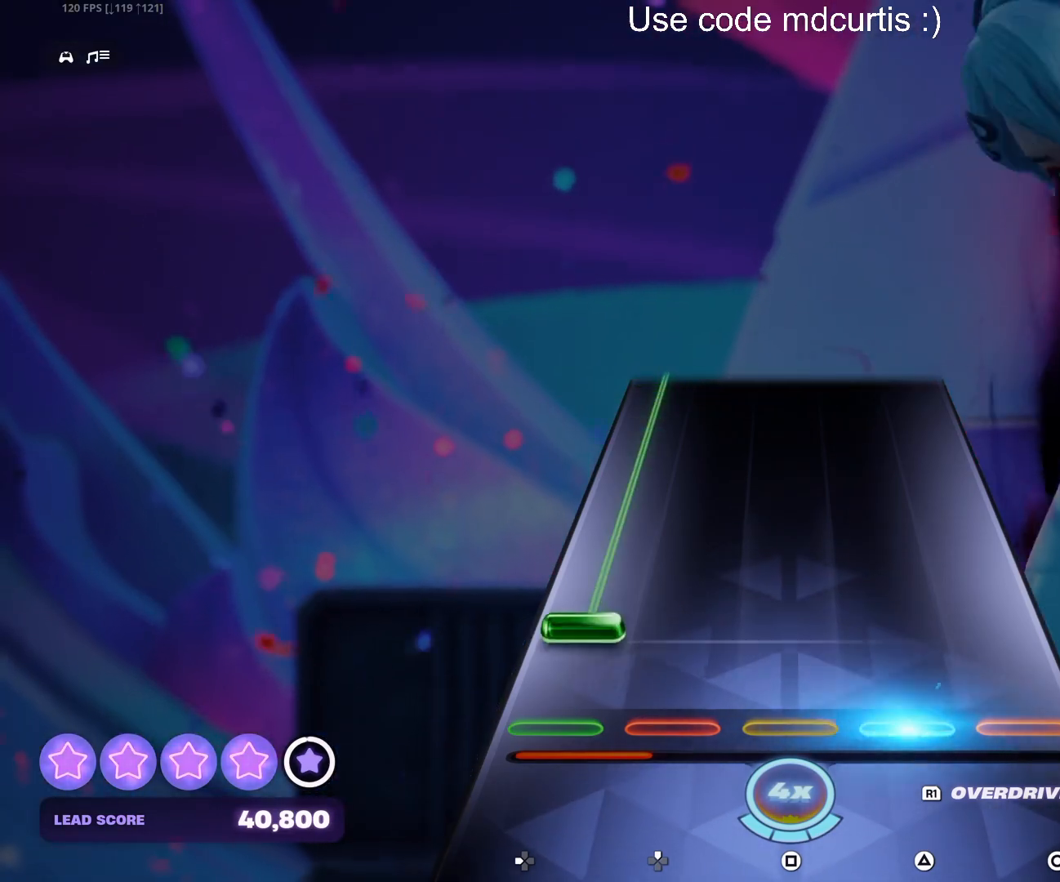
{"buttons": ["DPAD_LEFT"], "events": [[83, "DPAD_LEFT", "down"]]}
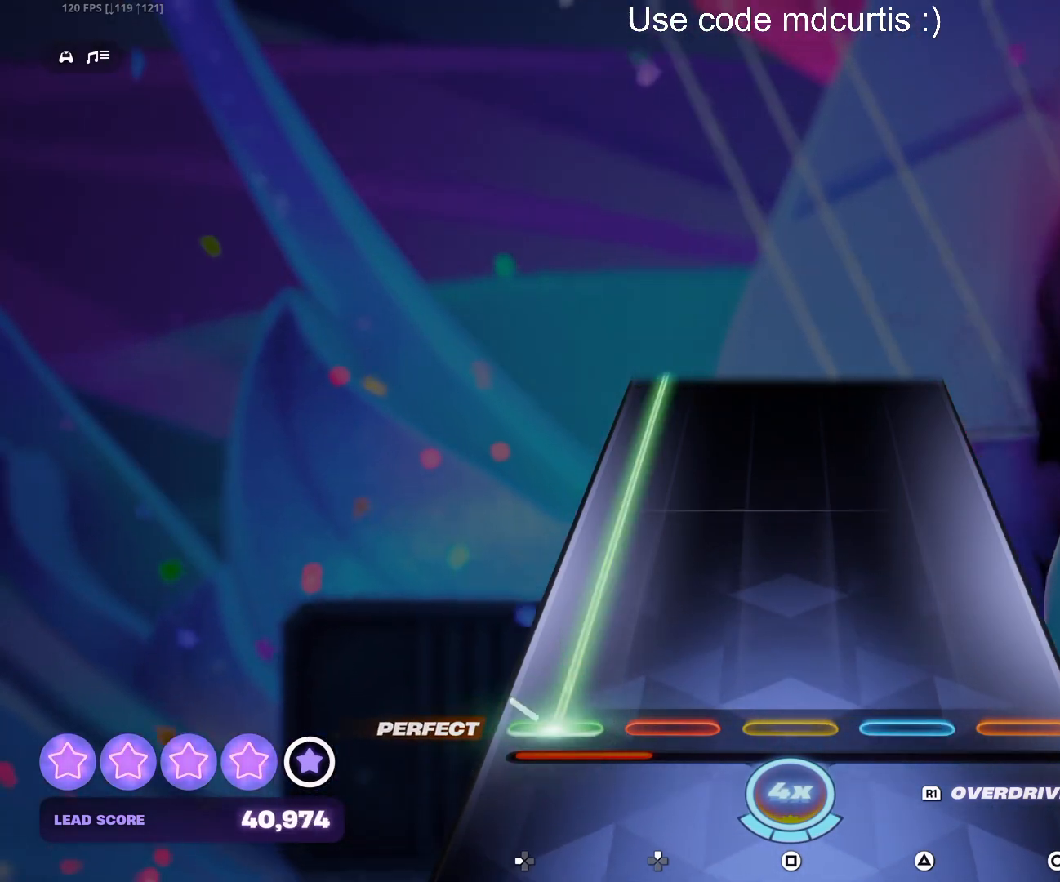
{"buttons": ["DPAD_LEFT"], "events": []}
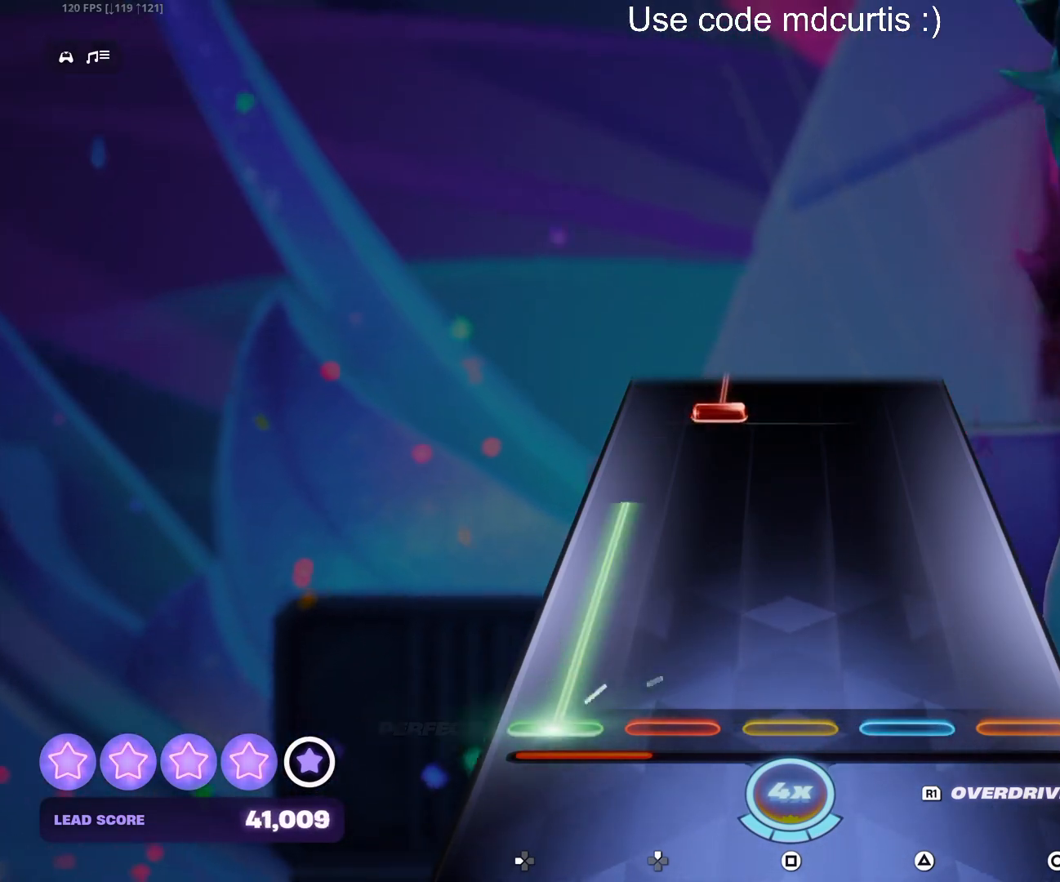
{"buttons": ["DPAD_UP"], "events": [[350, "DPAD_LEFT", "up"], [433, "DPAD_UP", "down"]]}
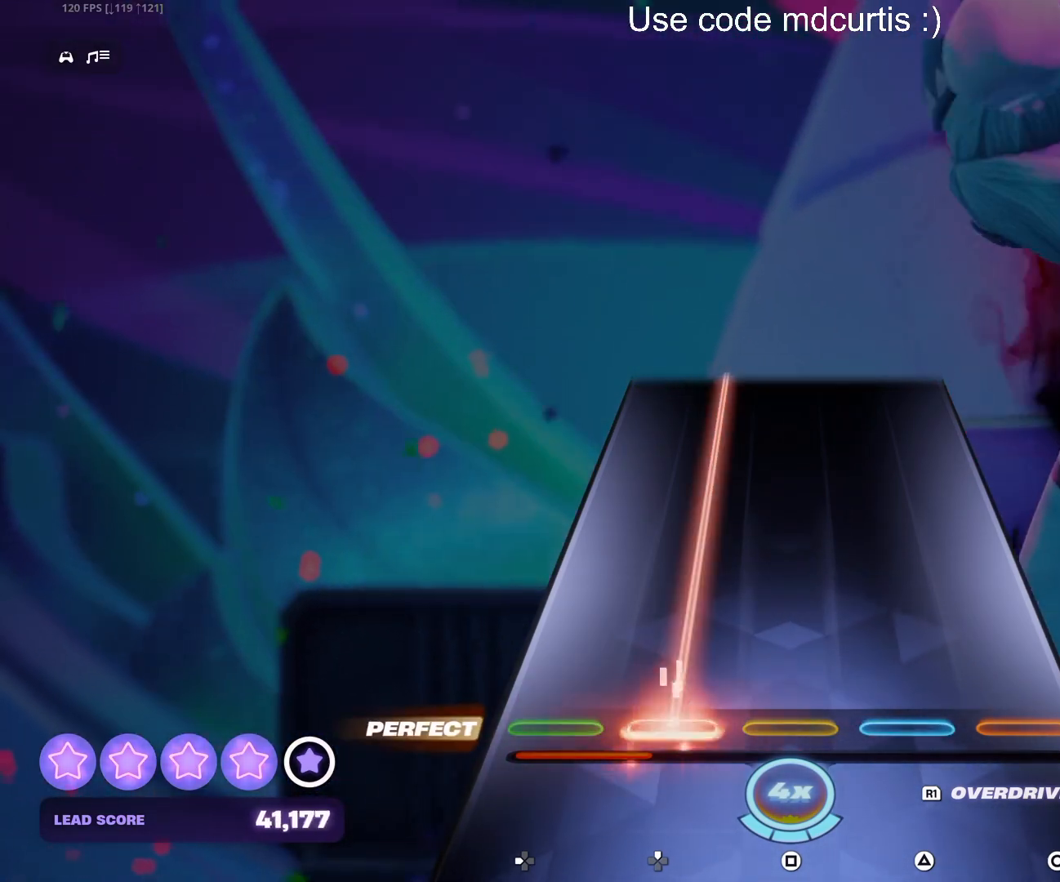
{"buttons": ["DPAD_UP"], "events": []}
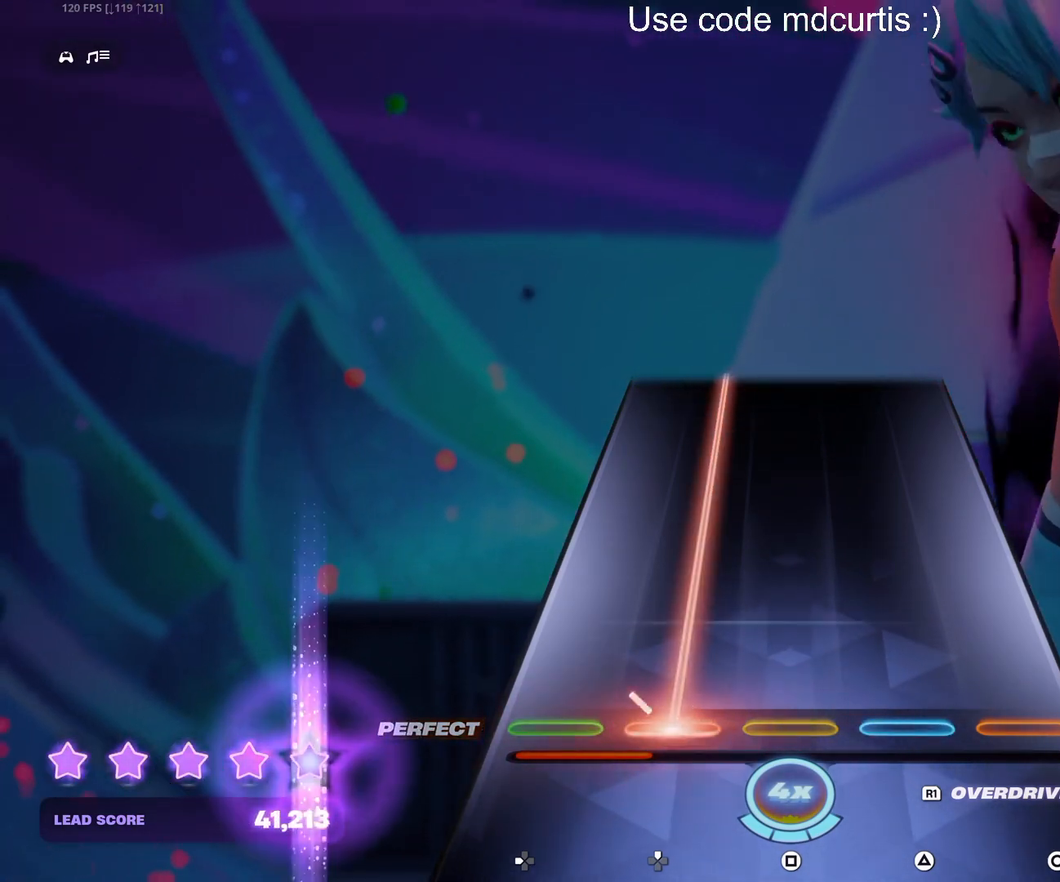
{"buttons": ["DPAD_UP"], "events": []}
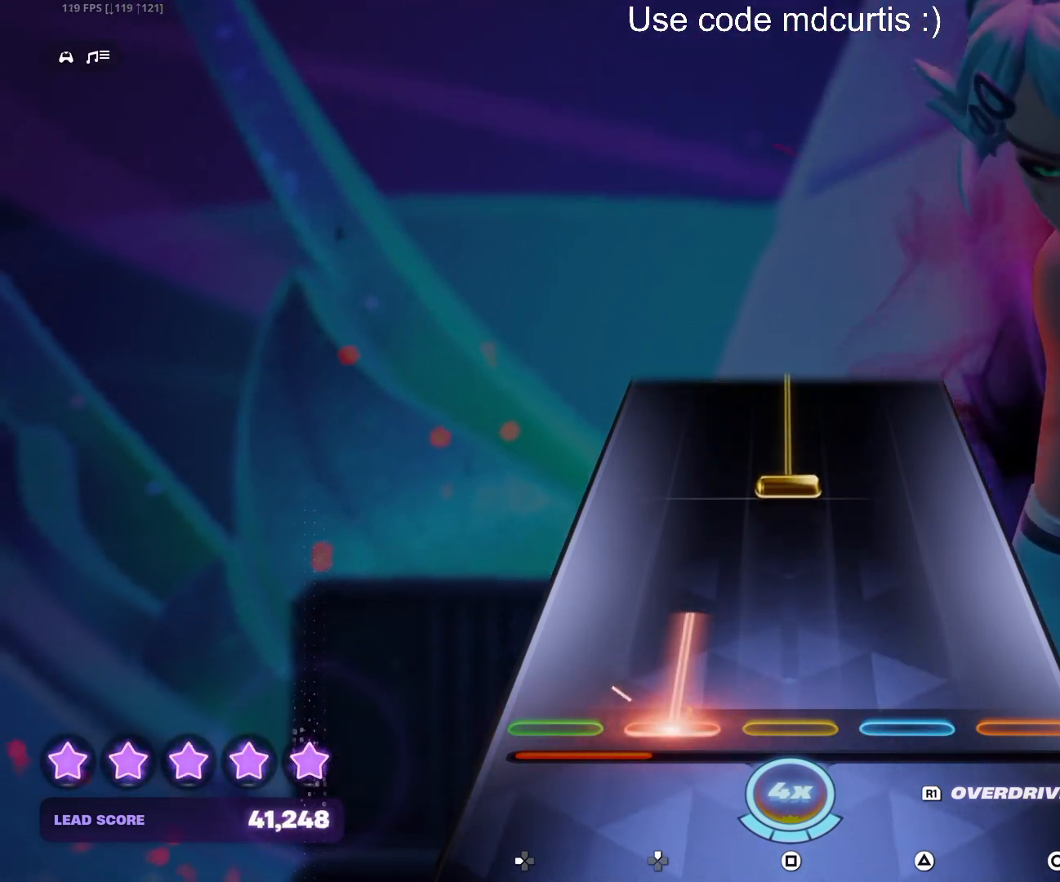
{"buttons": ["SQUARE"], "events": [[200, "DPAD_UP", "up"], [267, "SQUARE", "down"]]}
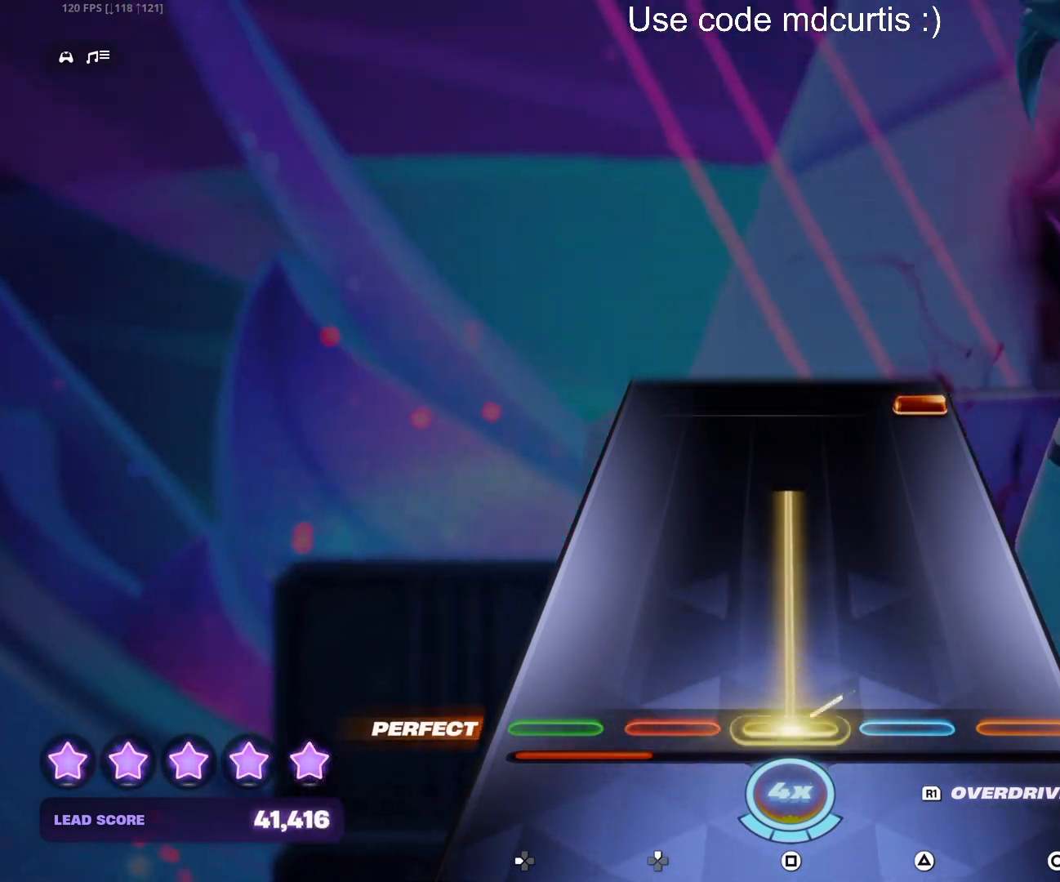
{"buttons": ["CIRCLE"], "events": [[350, "SQUARE", "up"], [450, "CIRCLE", "down"]]}
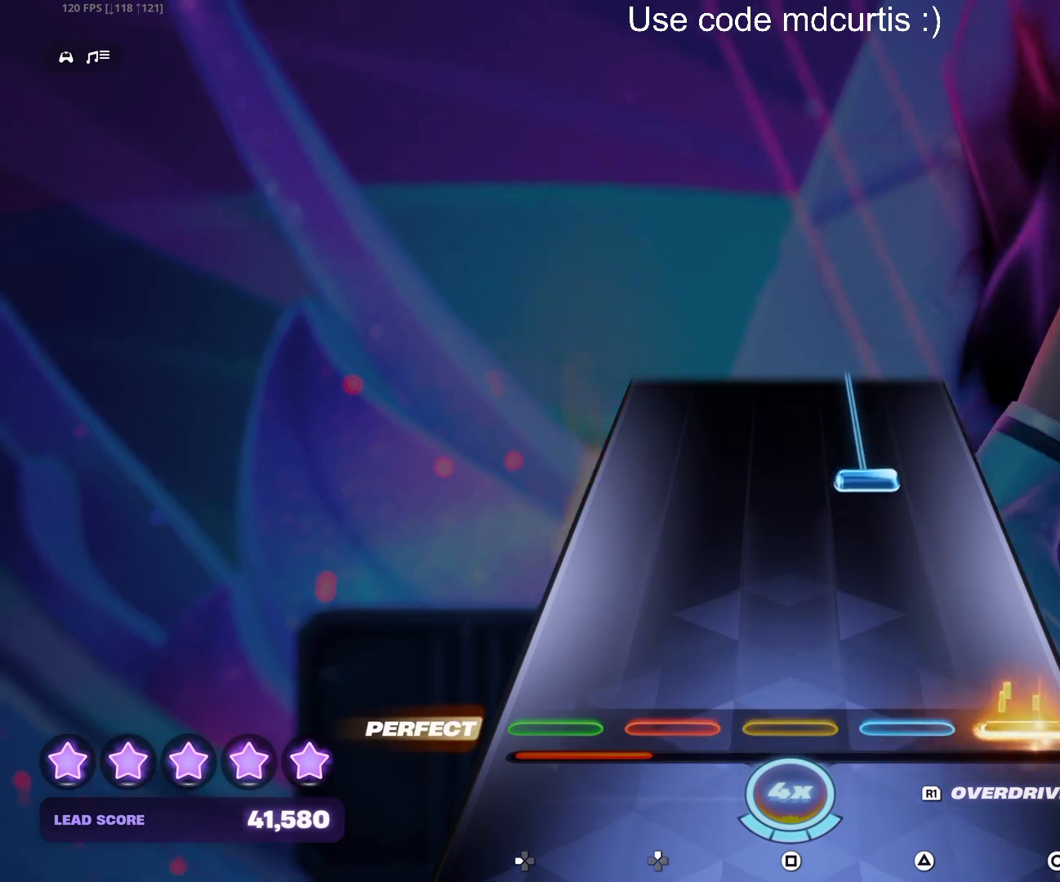
{"buttons": ["TRIANGLE"], "events": [[67, "CIRCLE", "up"], [283, "TRIANGLE", "down"]]}
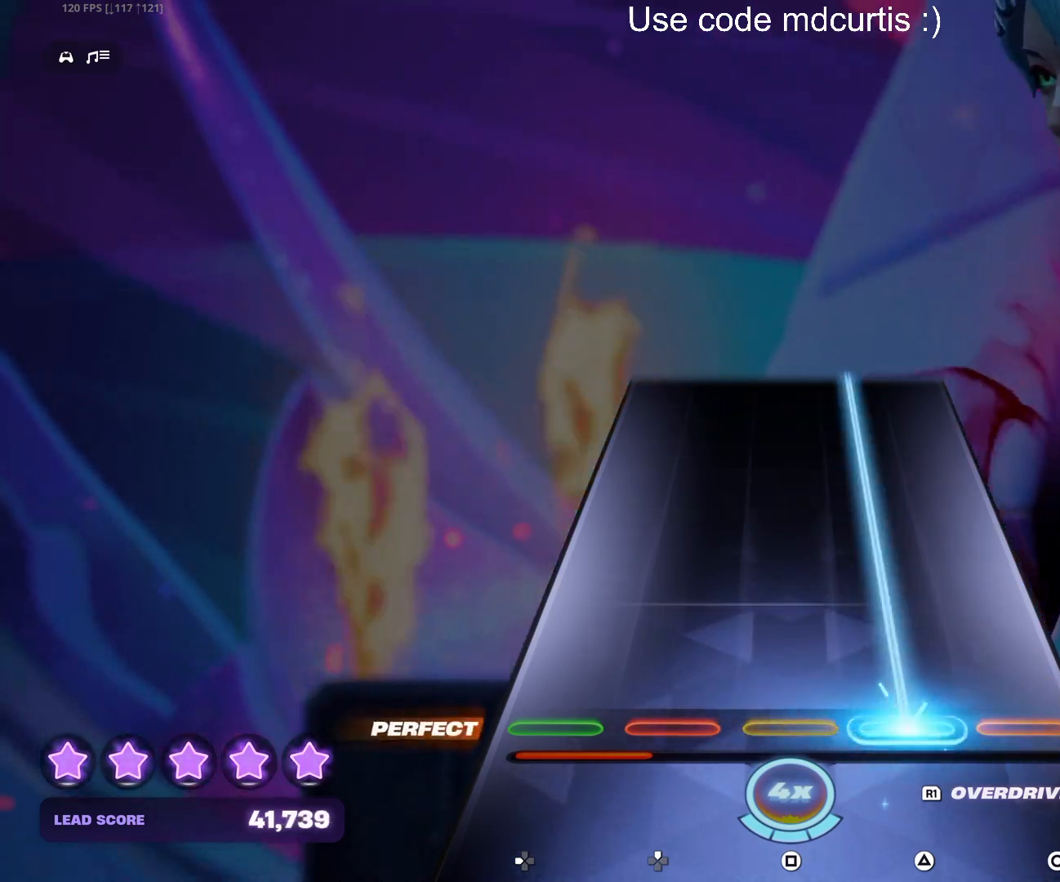
{"buttons": ["TRIANGLE"], "events": []}
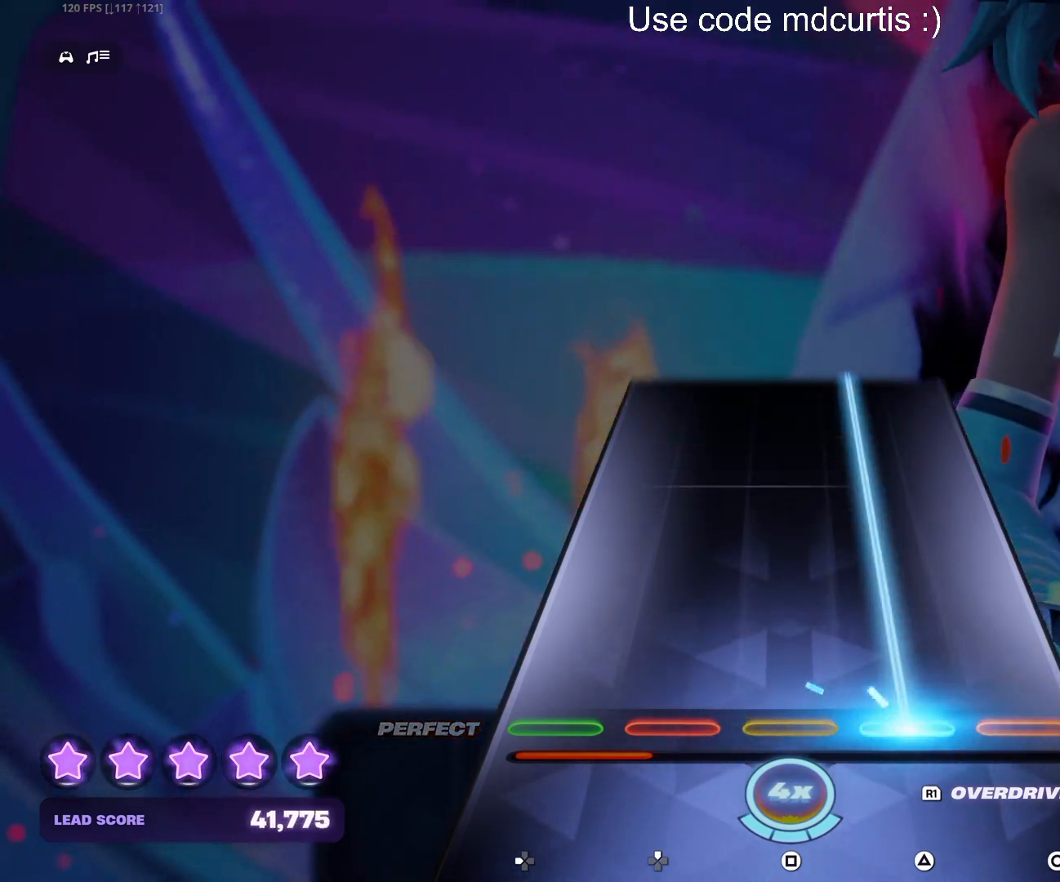
{"buttons": ["TRIANGLE"], "events": []}
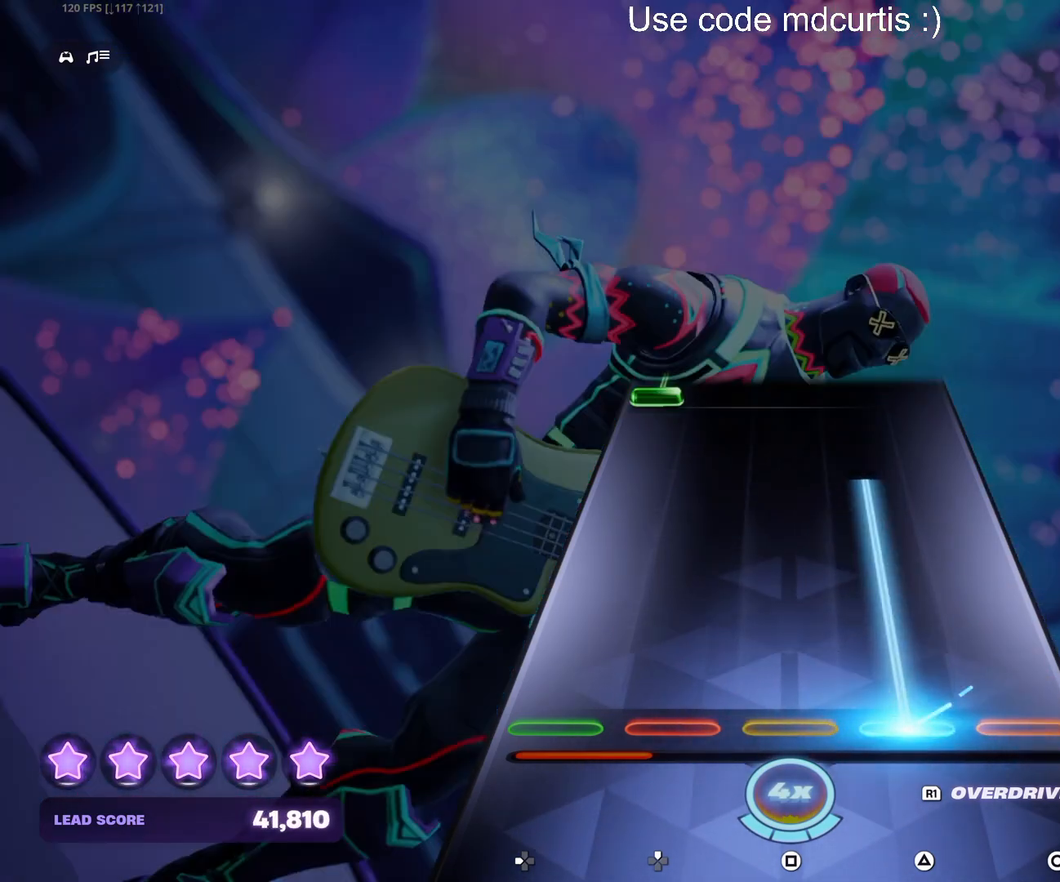
{"buttons": ["DPAD_LEFT"], "events": [[417, "TRIANGLE", "up"], [483, "DPAD_LEFT", "down"]]}
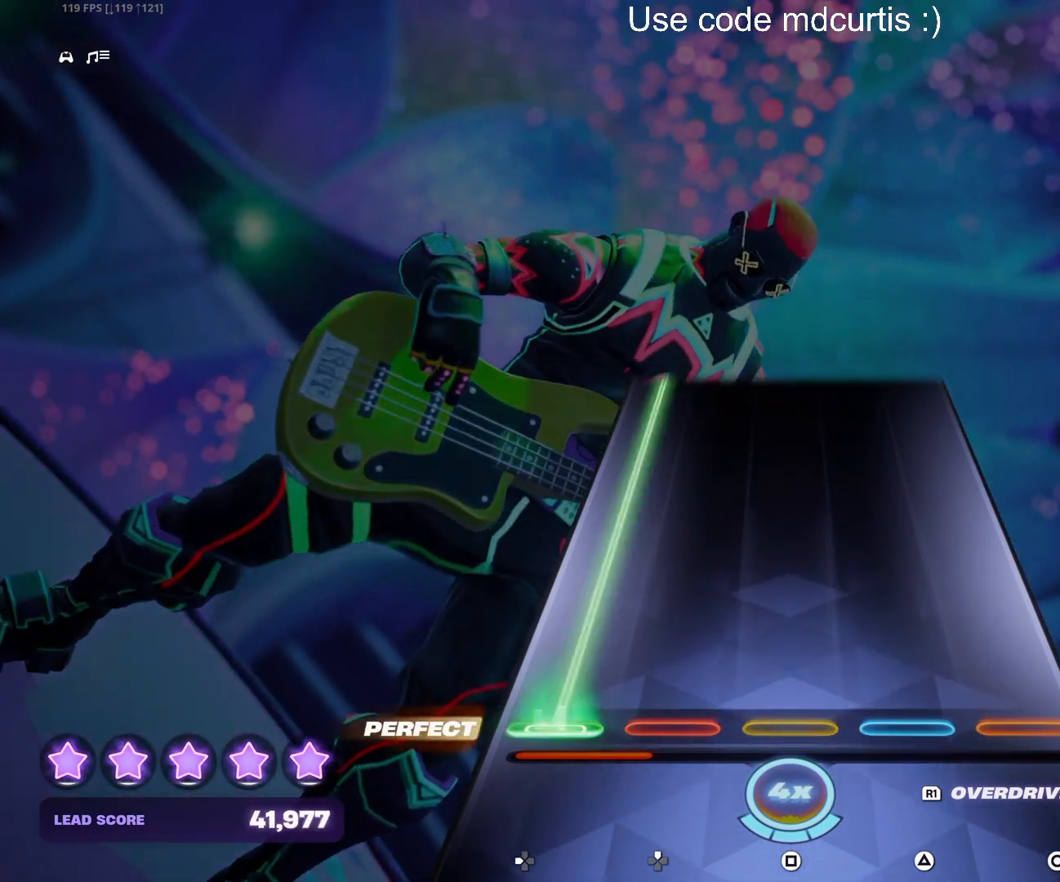
{"buttons": ["DPAD_LEFT"], "events": []}
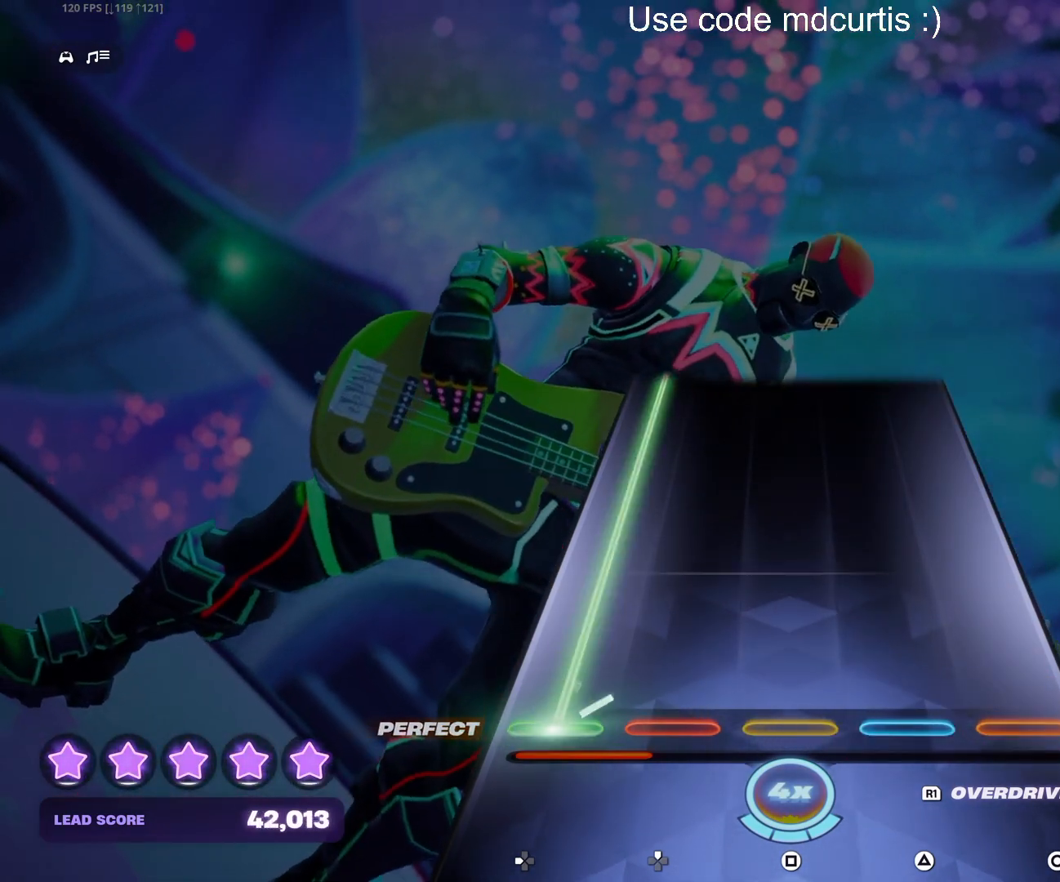
{"buttons": ["DPAD_LEFT"], "events": []}
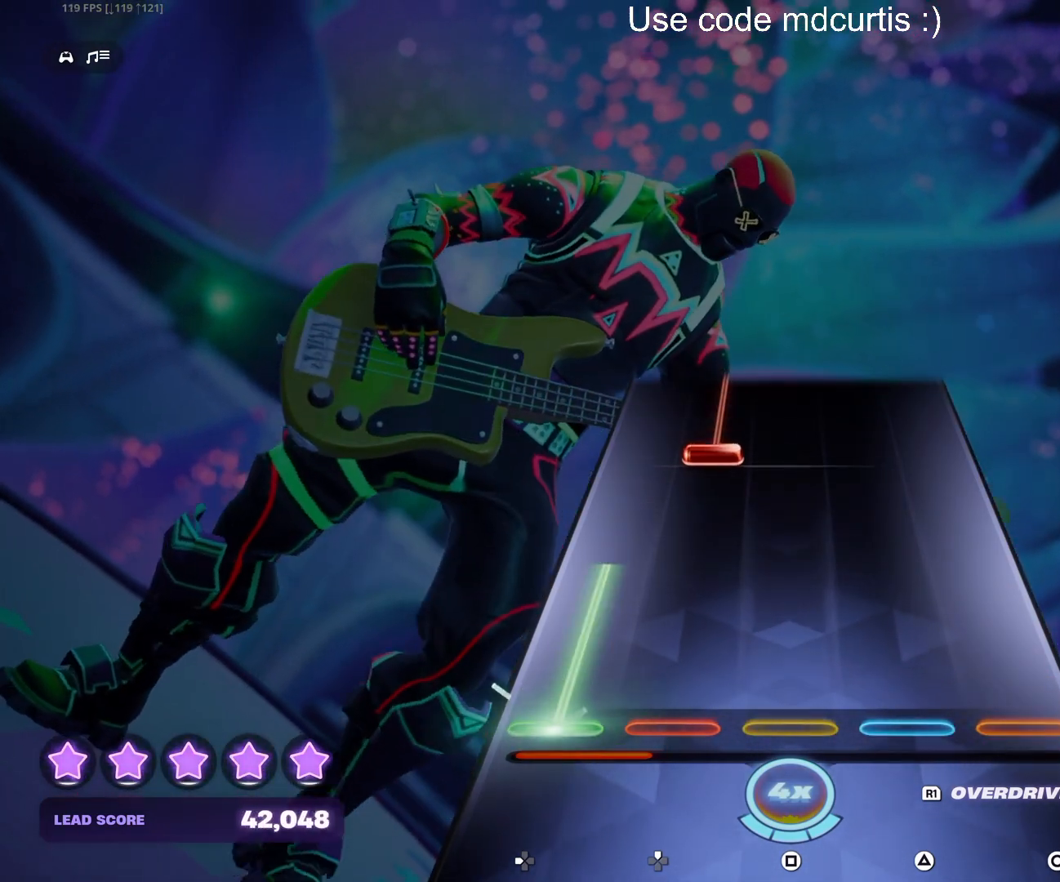
{"buttons": ["DPAD_UP"], "events": [[250, "DPAD_LEFT", "up"], [333, "DPAD_UP", "down"]]}
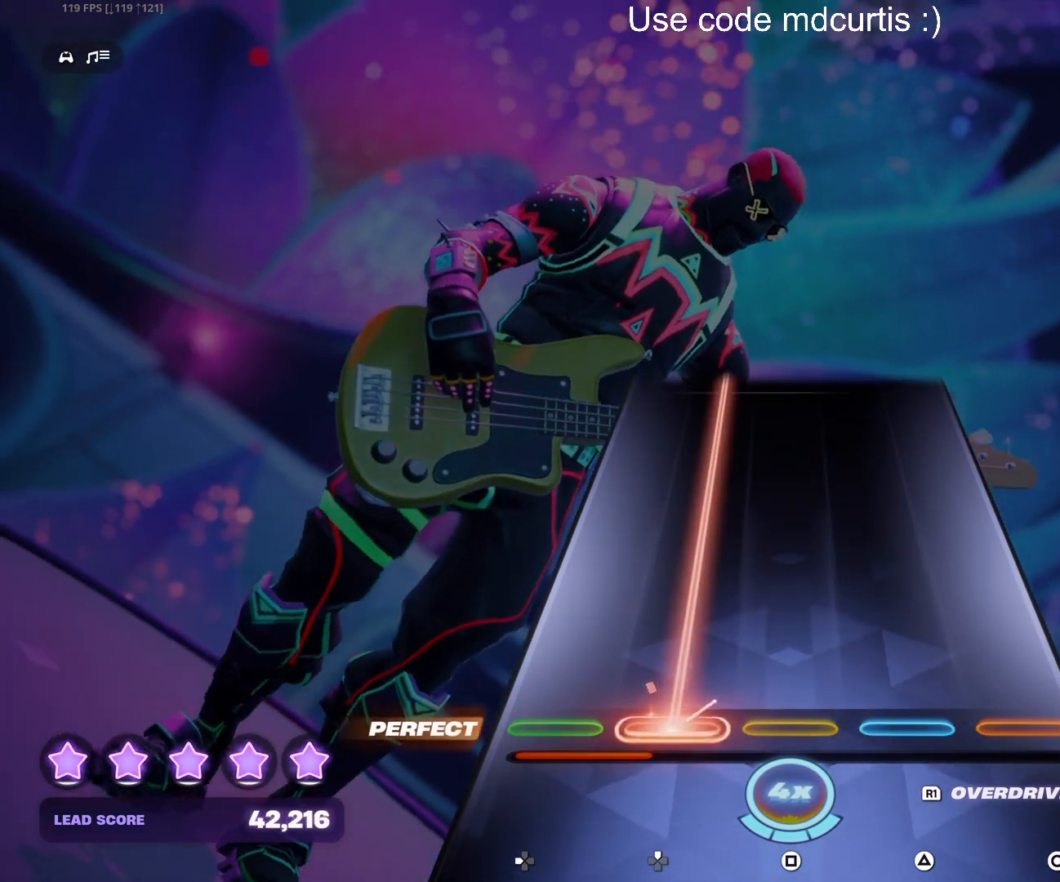
{"buttons": ["DPAD_UP"], "events": []}
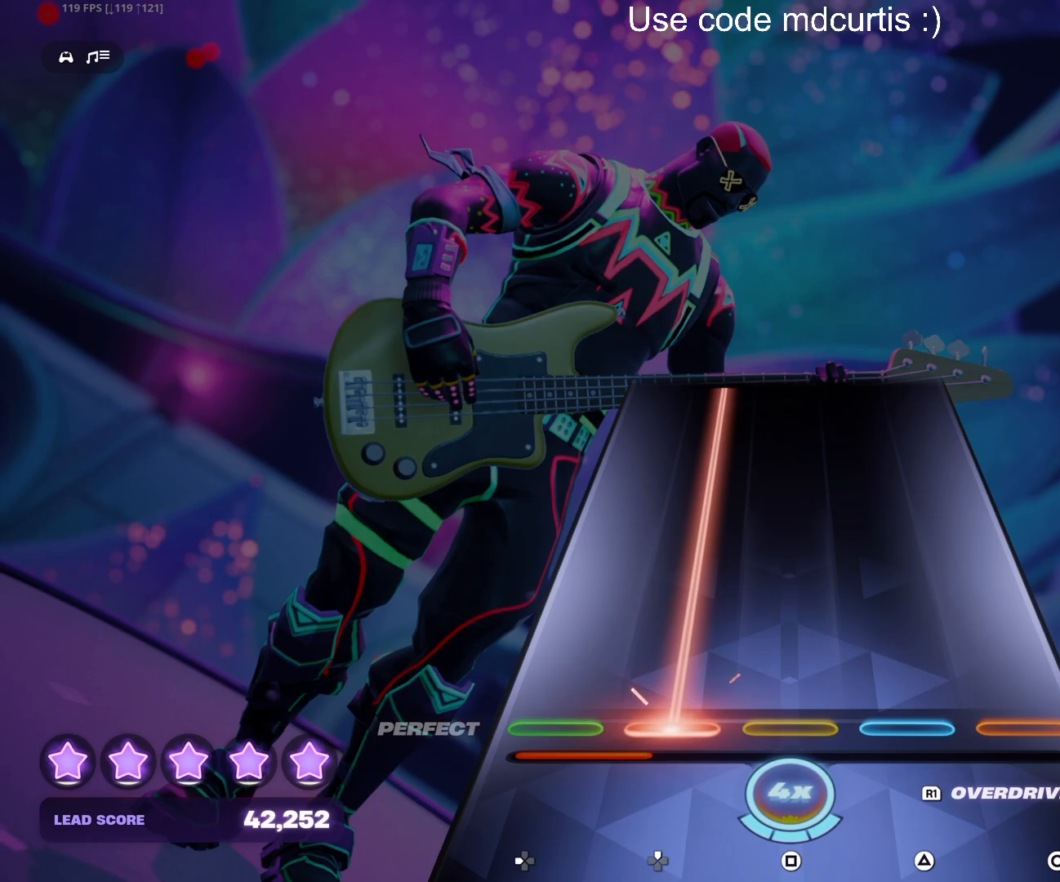
{"buttons": ["DPAD_UP"], "events": []}
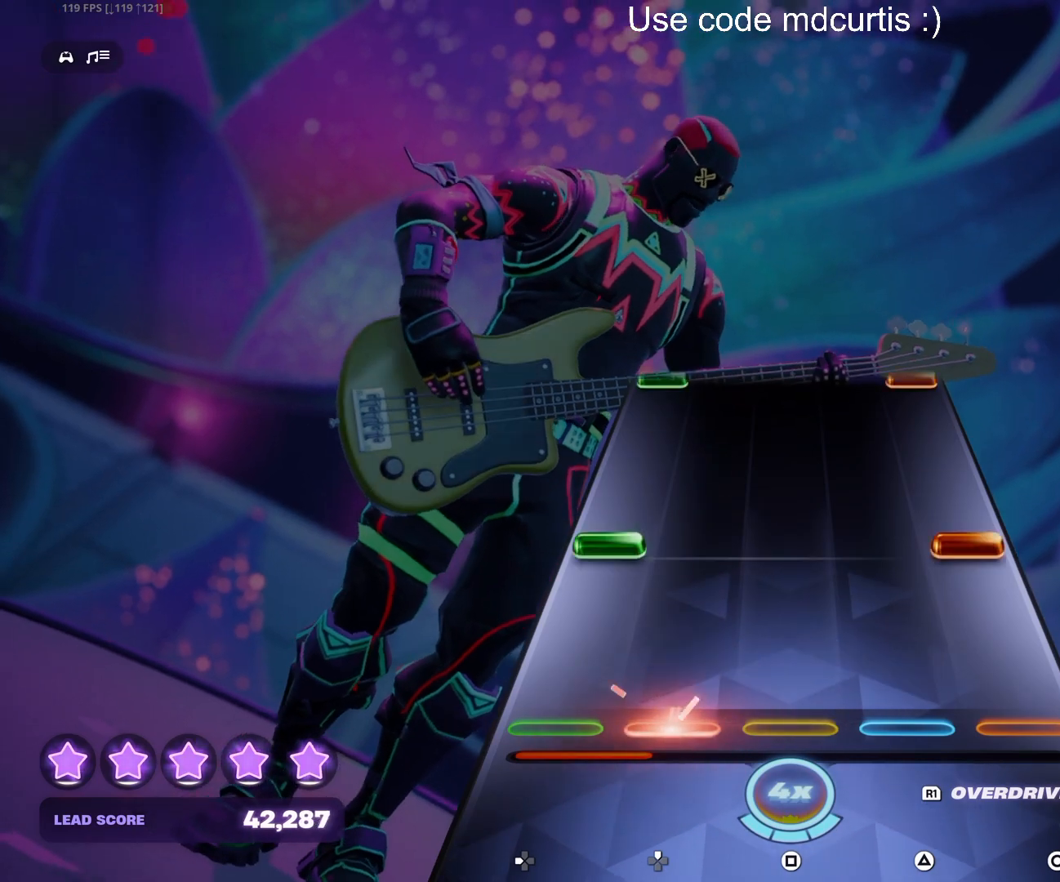
{"buttons": [], "events": [[167, "DPAD_UP", "up"], [183, "R1", "down"], [283, "R1", "up"]]}
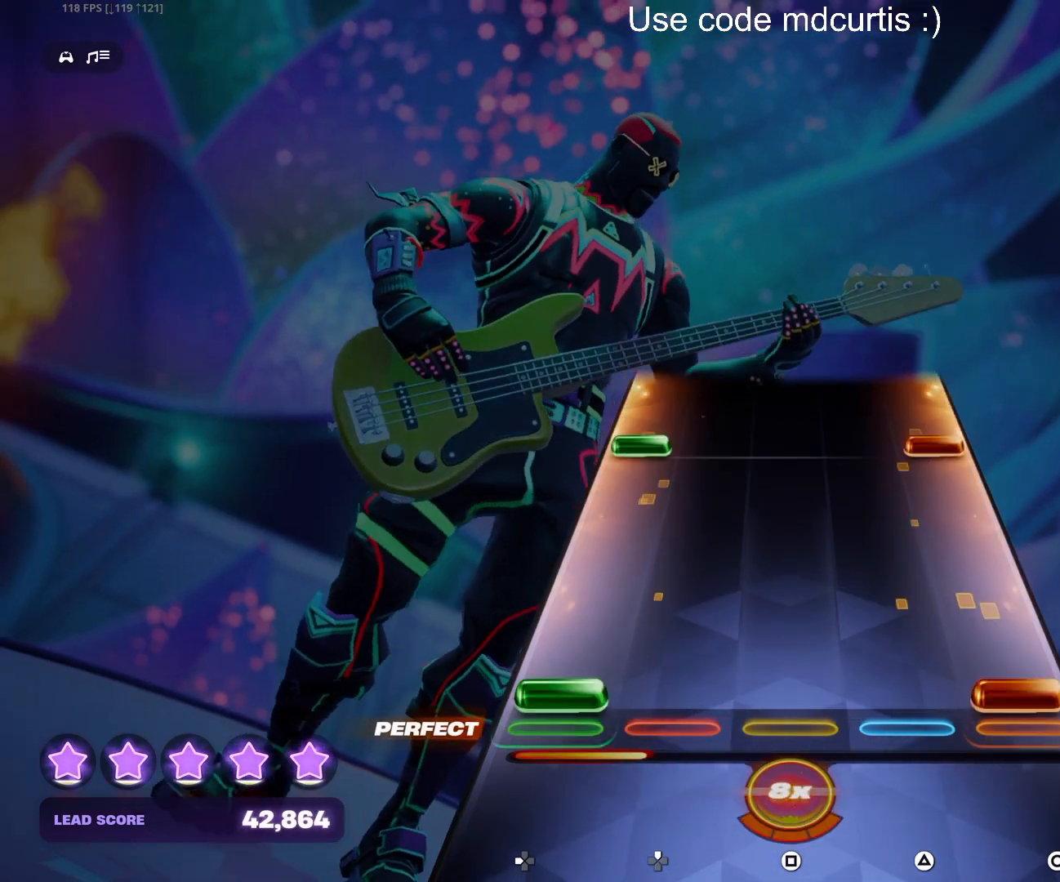
{"buttons": [], "events": [[17, "CIRCLE", "down"], [17, "DPAD_LEFT", "down"], [150, "CIRCLE", "up"], [150, "DPAD_LEFT", "up"], [333, "CIRCLE", "down"], [333, "DPAD_LEFT", "down"], [467, "CIRCLE", "up"], [467, "DPAD_LEFT", "up"]]}
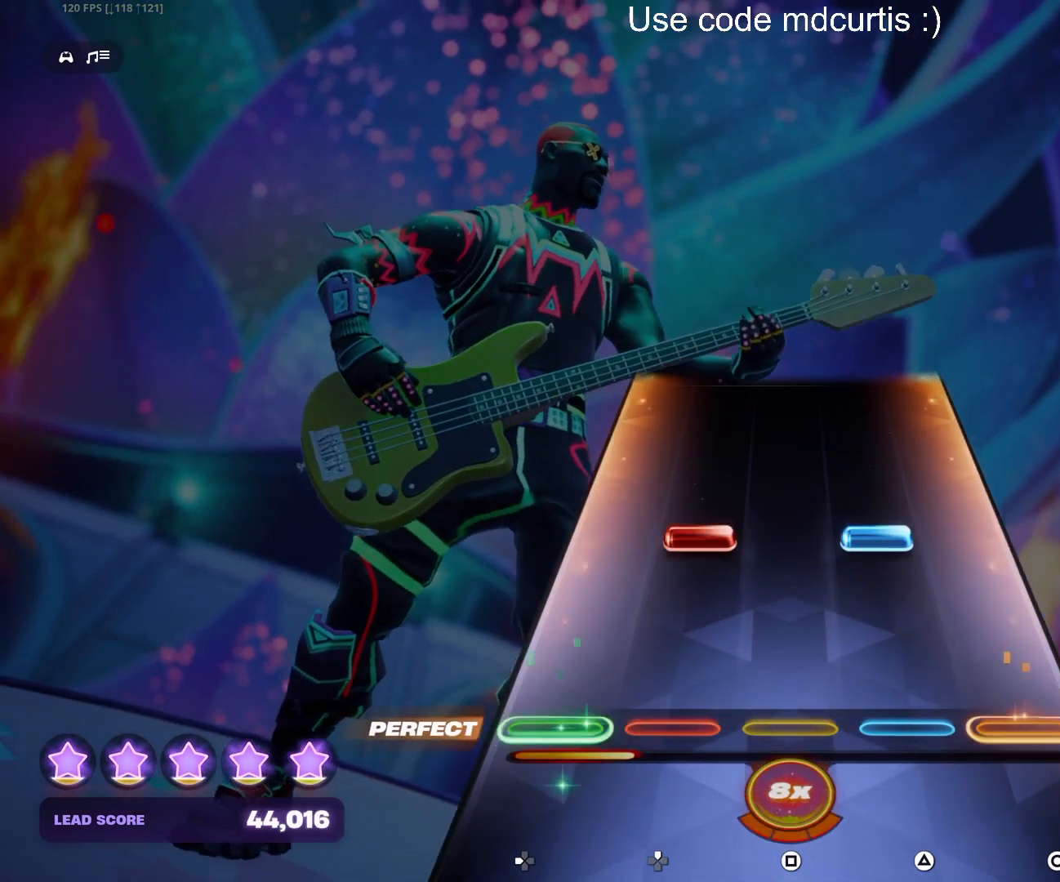
{"buttons": [], "events": [[183, "DPAD_UP", "down"], [183, "TRIANGLE", "down"], [433, "DPAD_UP", "up"], [433, "TRIANGLE", "up"]]}
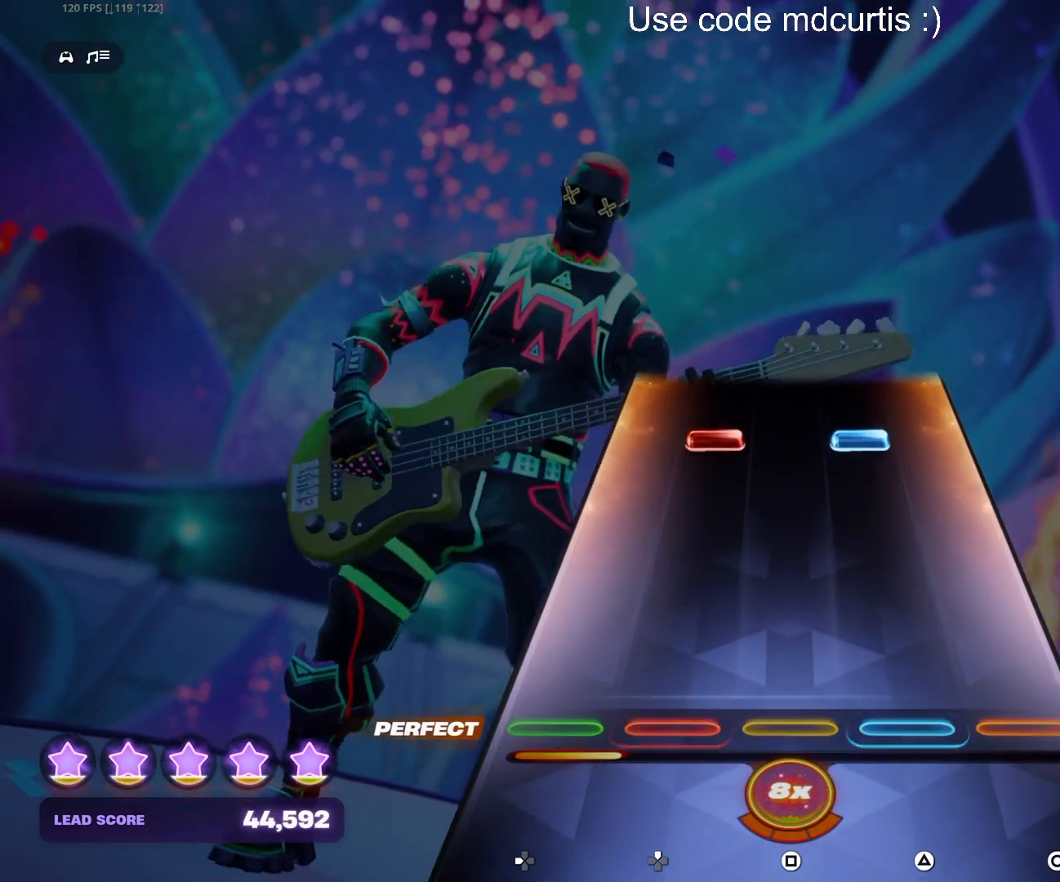
{"buttons": [], "events": [[350, "DPAD_UP", "down"], [367, "TRIANGLE", "down"], [483, "DPAD_UP", "up"], [500, "TRIANGLE", "up"]]}
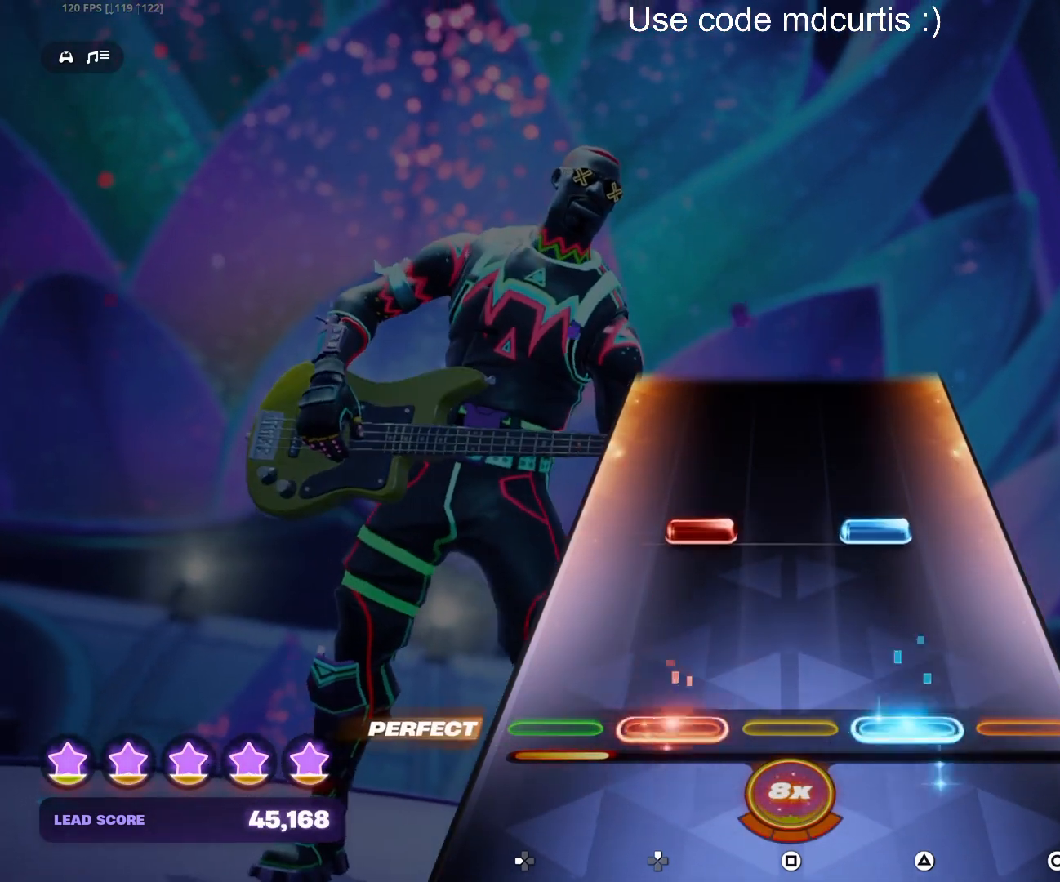
{"buttons": [], "events": [[200, "DPAD_UP", "down"], [200, "TRIANGLE", "down"], [467, "DPAD_UP", "up"], [483, "TRIANGLE", "up"]]}
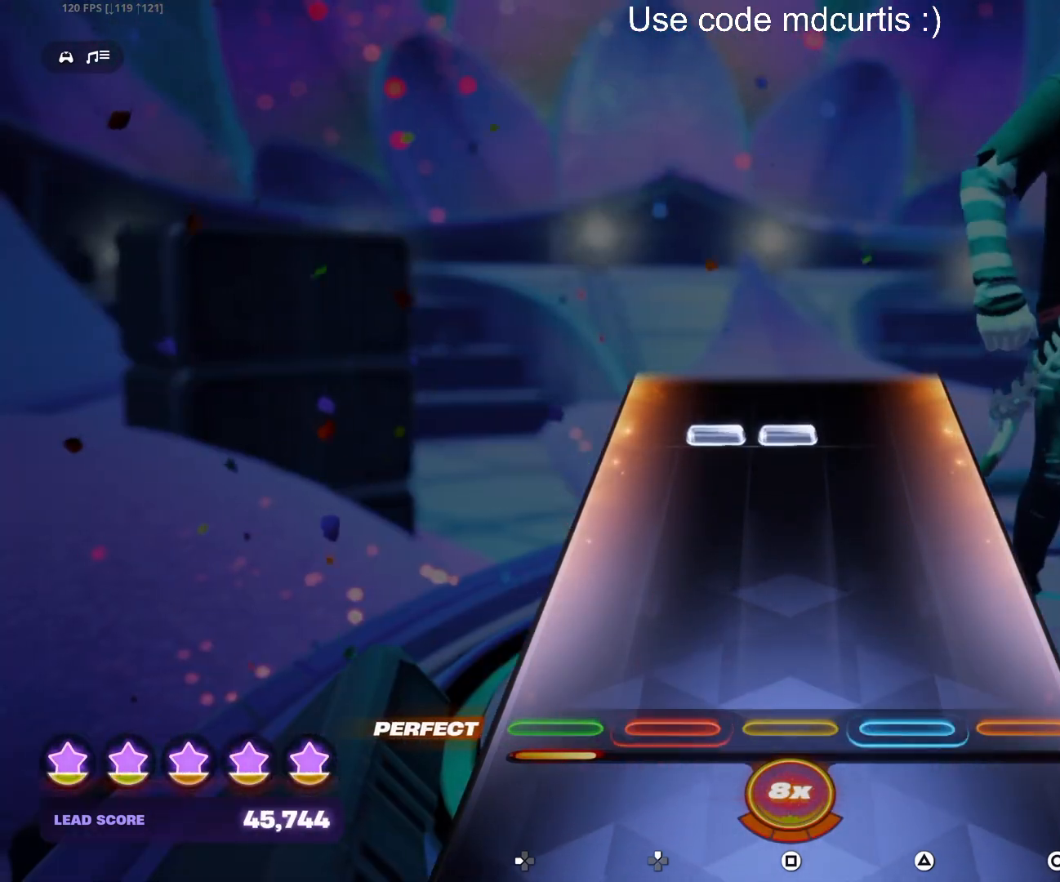
{"buttons": [], "events": [[367, "DPAD_UP", "down"], [367, "SQUARE", "down"], [500, "DPAD_UP", "up"], [500, "SQUARE", "up"]]}
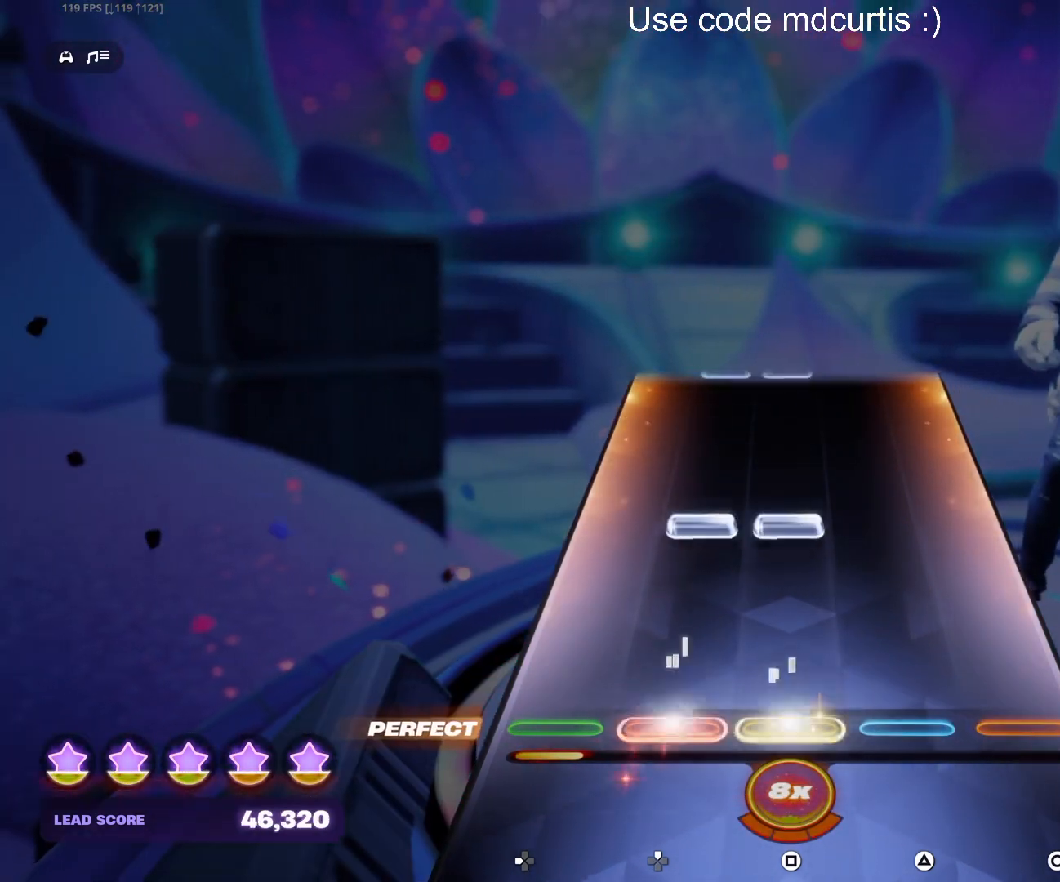
{"buttons": [], "events": [[217, "DPAD_UP", "down"], [217, "SQUARE", "down"], [333, "DPAD_UP", "up"], [350, "SQUARE", "up"]]}
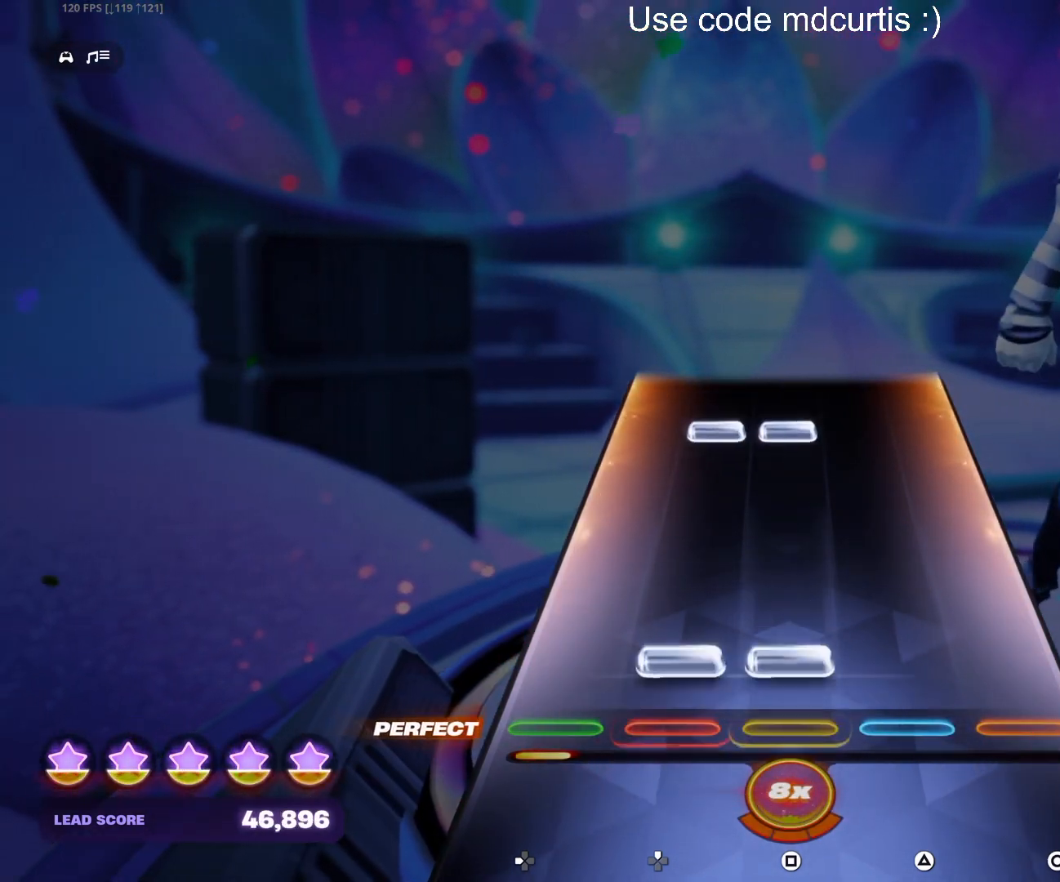
{"buttons": ["SQUARE", "DPAD_UP"], "events": [[33, "DPAD_UP", "down"], [33, "SQUARE", "down"], [167, "DPAD_UP", "up"], [167, "SQUARE", "up"], [383, "DPAD_UP", "down"], [383, "SQUARE", "down"]]}
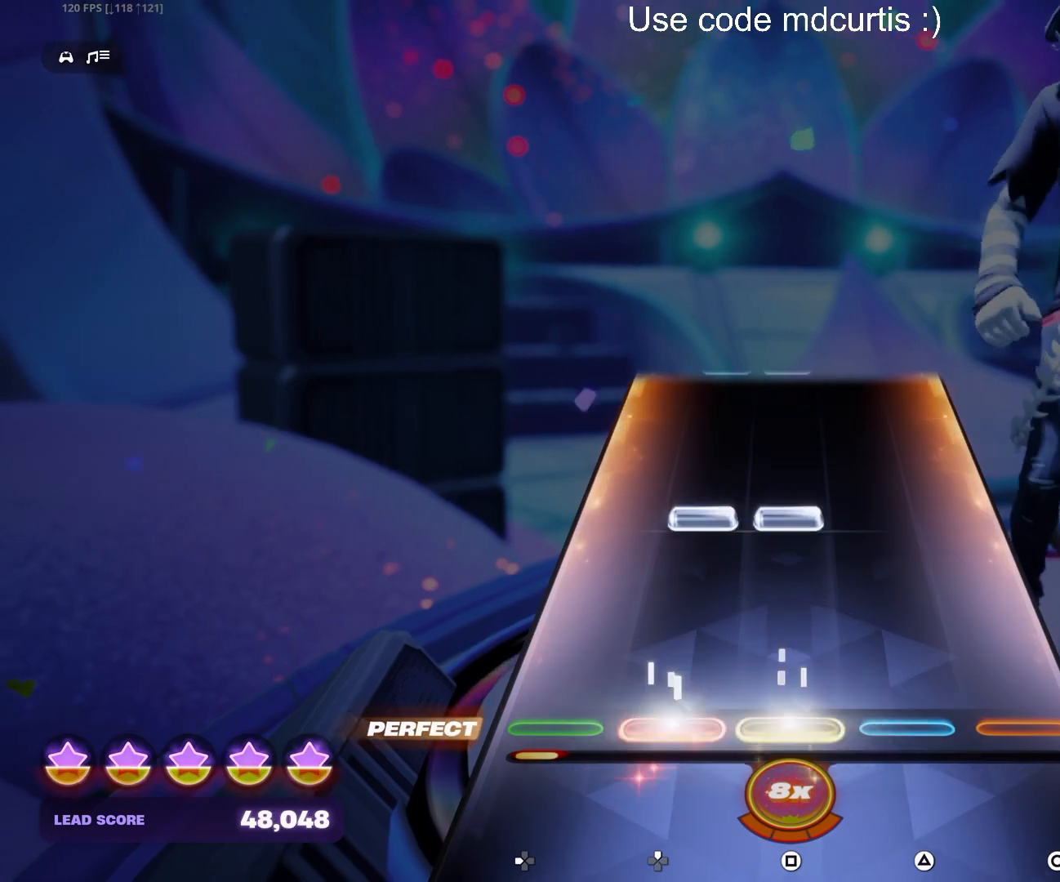
{"buttons": [], "events": [[17, "DPAD_UP", "up"], [17, "SQUARE", "up"], [217, "SQUARE", "down"], [233, "DPAD_UP", "down"], [367, "DPAD_UP", "up"], [367, "SQUARE", "up"]]}
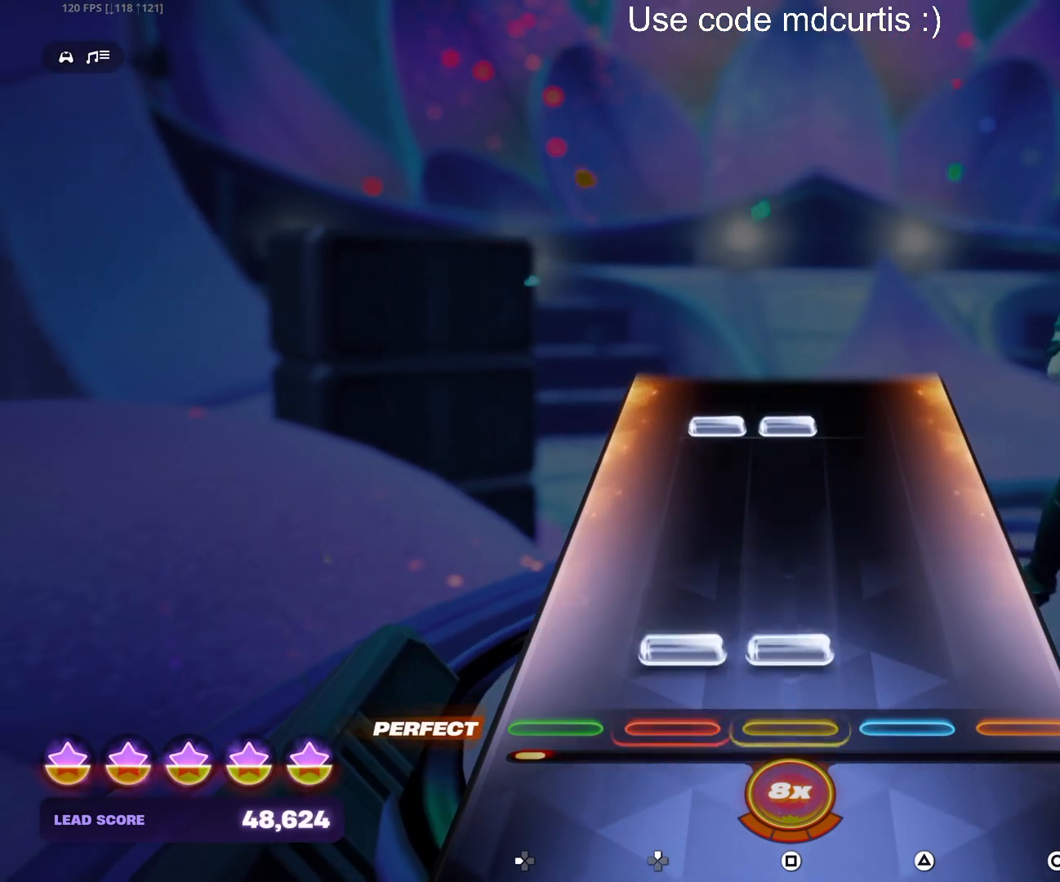
{"buttons": ["SQUARE", "DPAD_UP"], "events": [[50, "DPAD_UP", "down"], [50, "SQUARE", "down"], [167, "DPAD_UP", "up"], [183, "SQUARE", "up"], [383, "DPAD_UP", "down"], [400, "SQUARE", "down"]]}
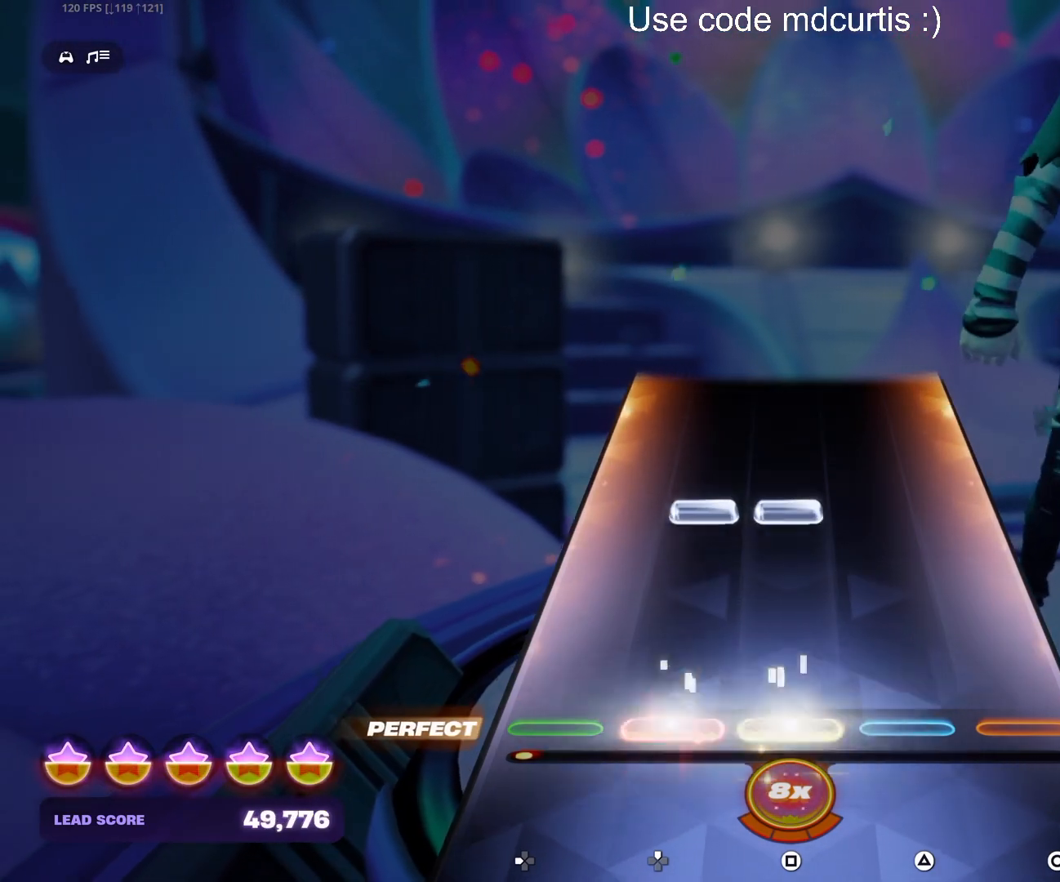
{"buttons": [], "events": [[17, "DPAD_UP", "up"], [33, "SQUARE", "up"], [233, "DPAD_UP", "down"], [233, "SQUARE", "down"], [350, "DPAD_UP", "up"], [367, "SQUARE", "up"]]}